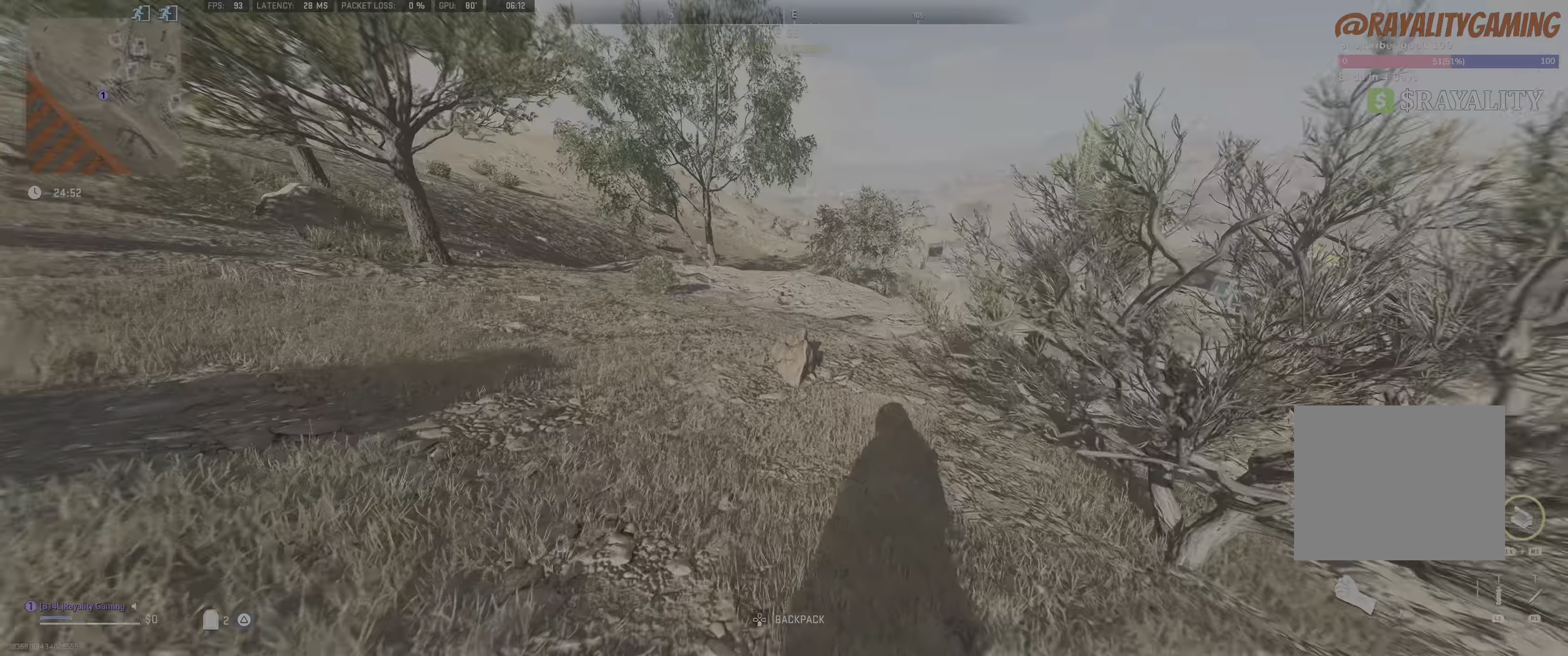
Gameplay with a controller (PlayStation layout); each line is a JSON object with the inputs held at the frame after it. "events" lists button and stick changes between this image and that frame as [ms after this image, input, new state], when the widget could be followed in between.
{"buttons": [], "left_stick": "up-left", "right_stick": "center", "events": [[500, "left_stick", "up-left"]]}
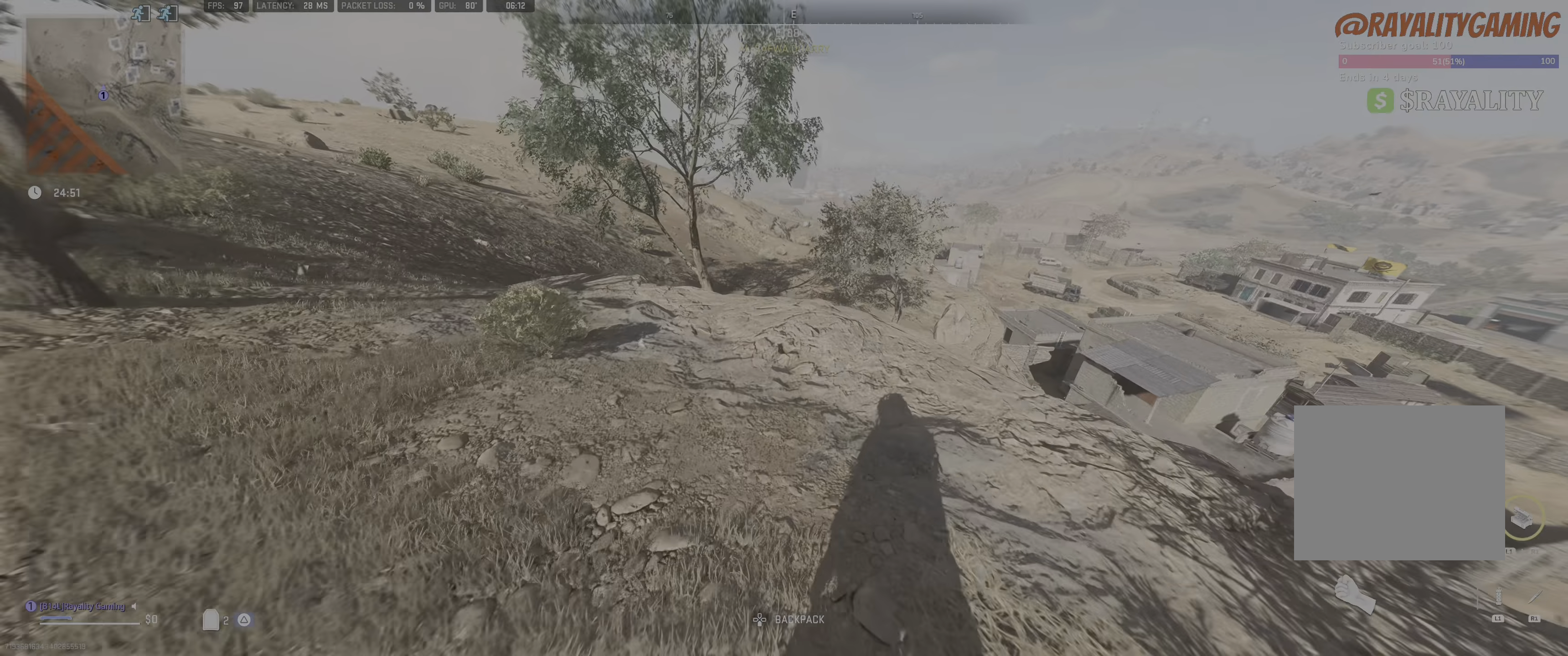
{"buttons": ["CIRCLE"], "left_stick": "left", "right_stick": "center", "events": [[116, "left_stick", "left"], [383, "CIRCLE", "down"]]}
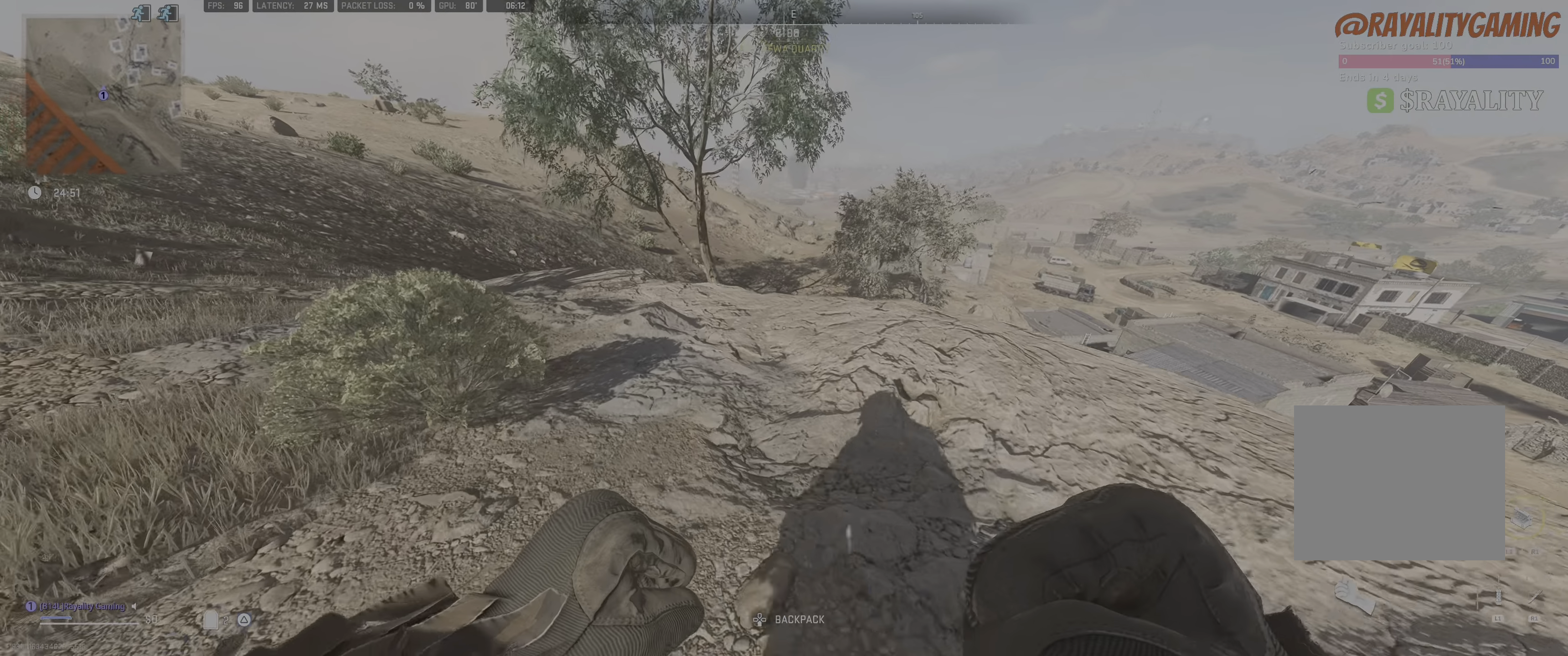
{"buttons": ["L1", "R1"], "left_stick": "up-left", "right_stick": "center", "events": [[16, "CIRCLE", "up"], [133, "left_stick", "up-left"], [400, "L1", "down"], [400, "R1", "down"]]}
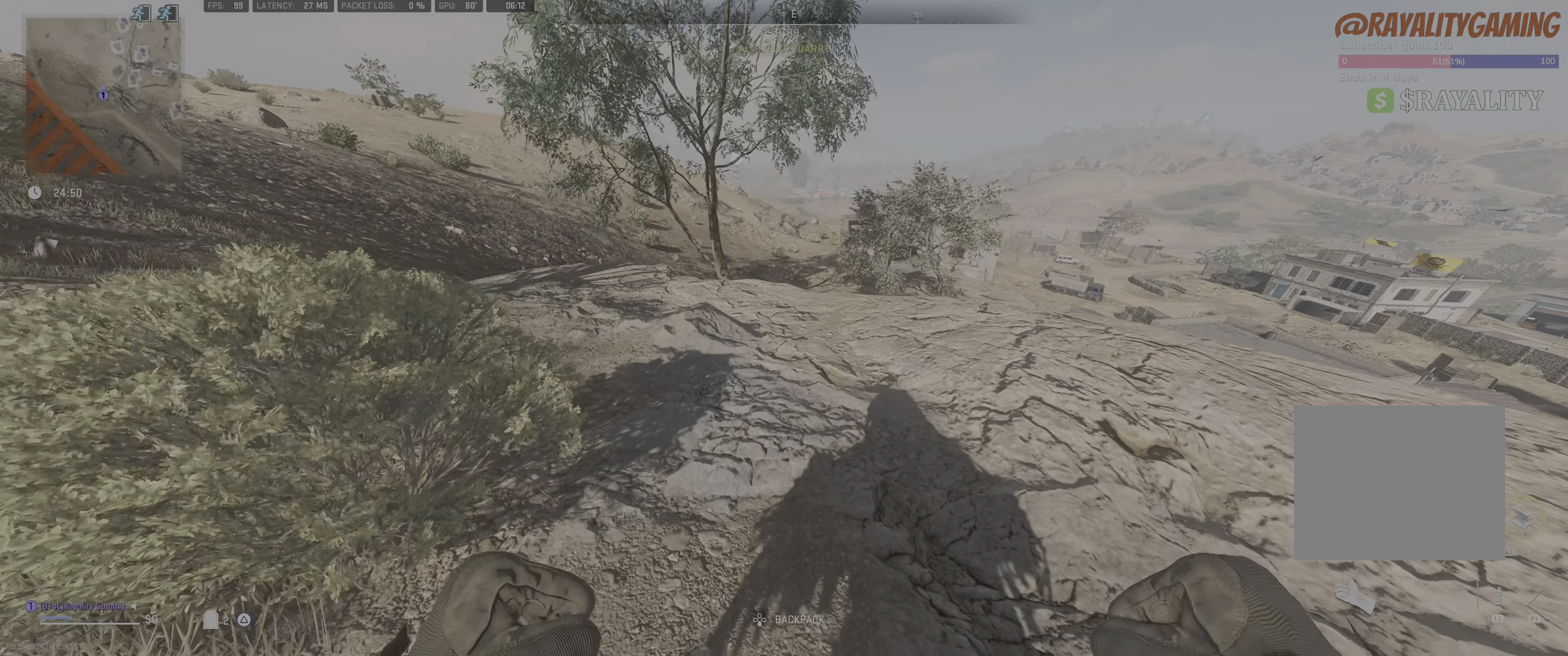
{"buttons": [], "left_stick": "down", "right_stick": "center", "events": [[33, "L1", "up"], [33, "R1", "up"], [100, "left_stick", "down-left"], [366, "left_stick", "down"]]}
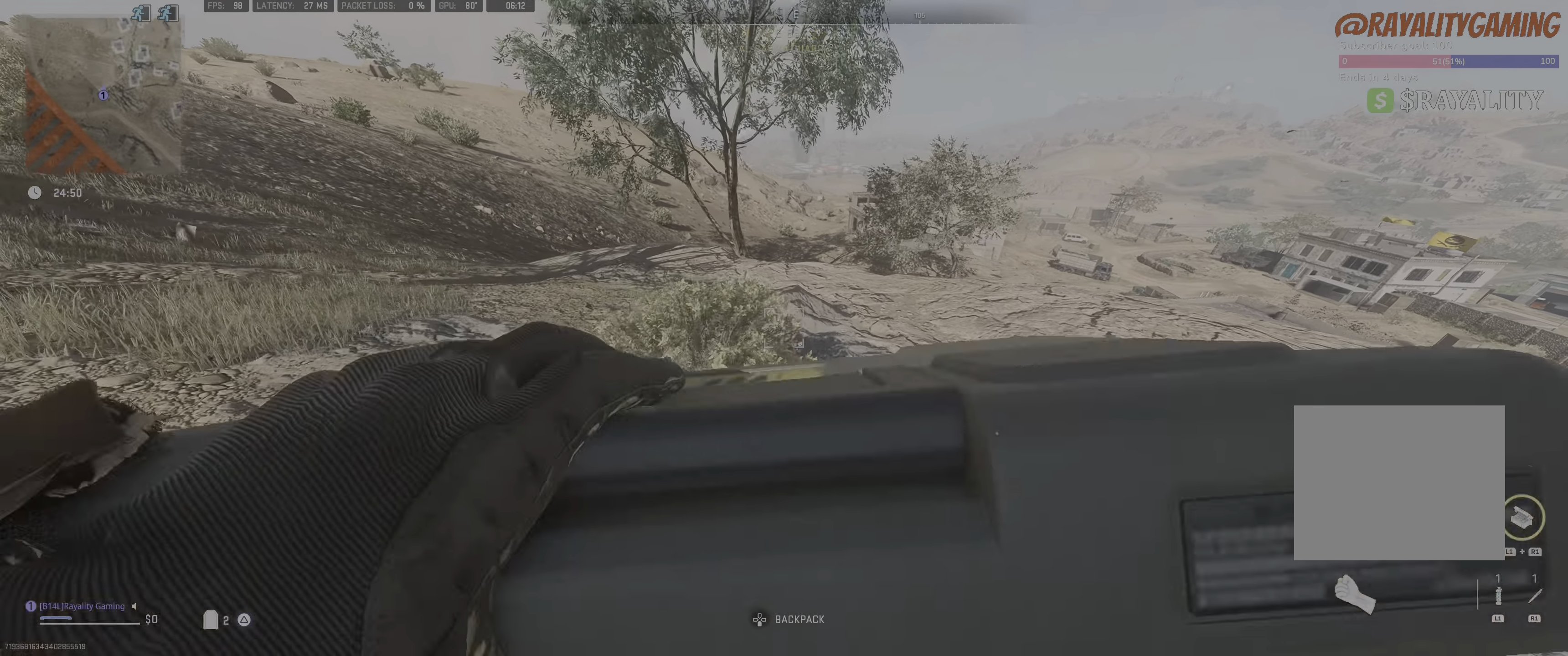
{"buttons": [], "left_stick": "center", "right_stick": "center", "events": [[33, "left_stick", "center"], [233, "DPAD_DOWN", "down"], [283, "DPAD_DOWN", "up"]]}
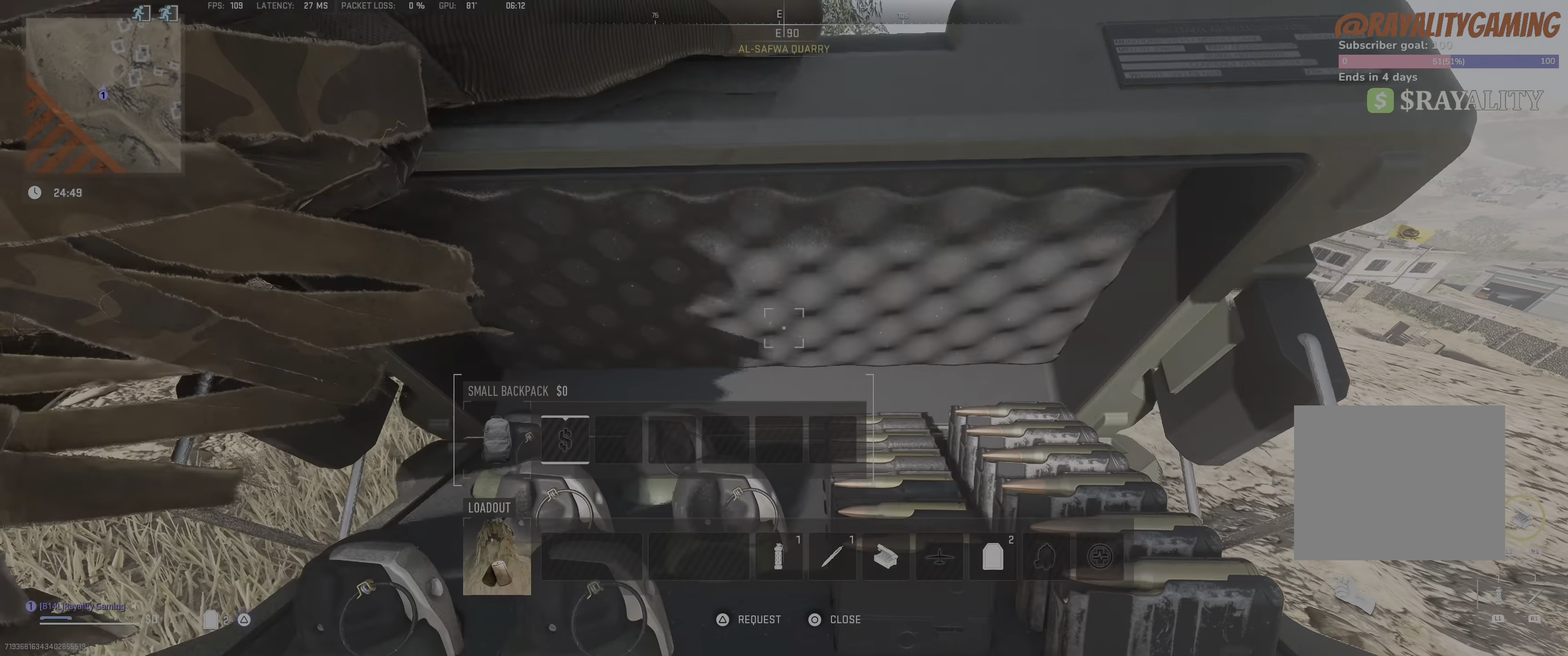
{"buttons": [], "left_stick": "center", "right_stick": "center", "events": [[266, "DPAD_DOWN", "down"], [366, "DPAD_DOWN", "up"]]}
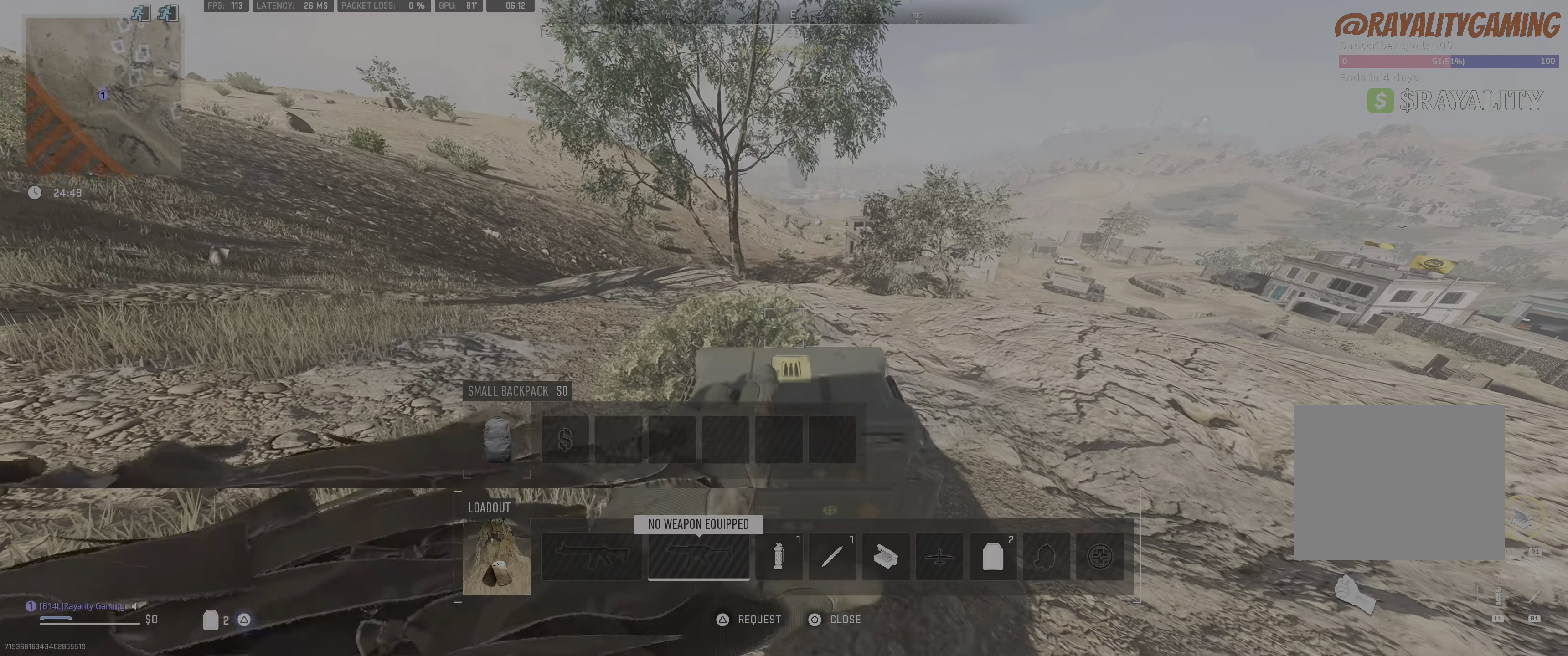
{"buttons": [], "left_stick": "center", "right_stick": "center", "events": [[33, "DPAD_RIGHT", "down"], [133, "DPAD_RIGHT", "up"], [333, "SQUARE", "down"], [383, "SQUARE", "up"]]}
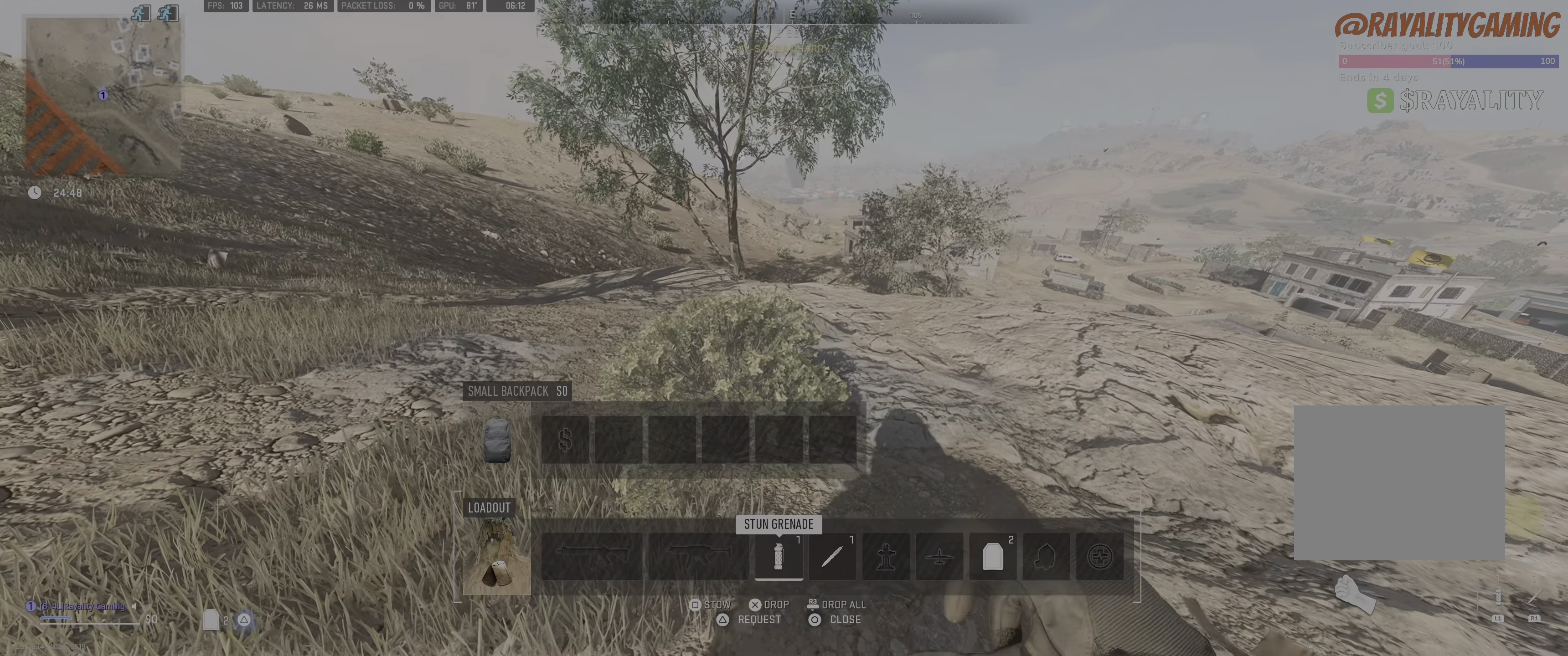
{"buttons": [], "left_stick": "center", "right_stick": "center", "events": [[350, "SQUARE", "down"], [450, "SQUARE", "up"]]}
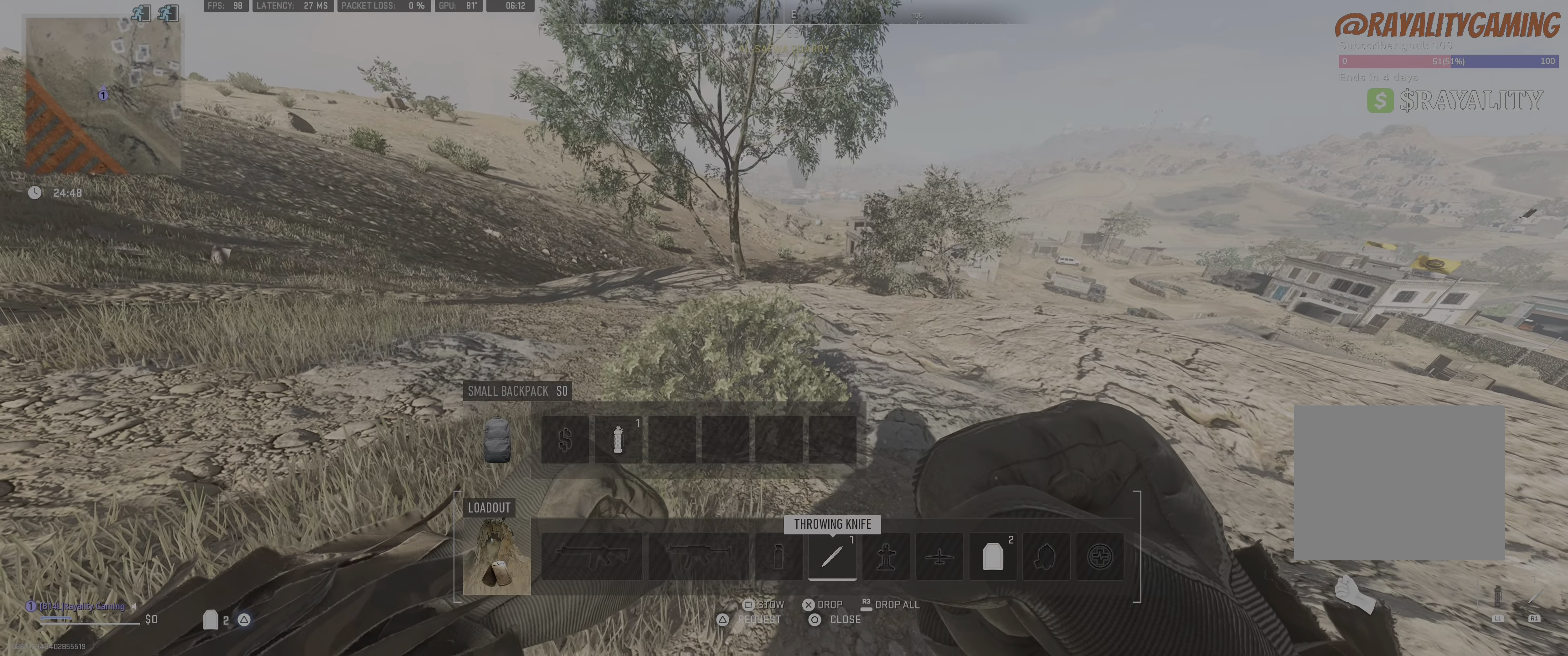
{"buttons": [], "left_stick": "center", "right_stick": "center", "events": [[216, "SQUARE", "down"], [316, "SQUARE", "up"]]}
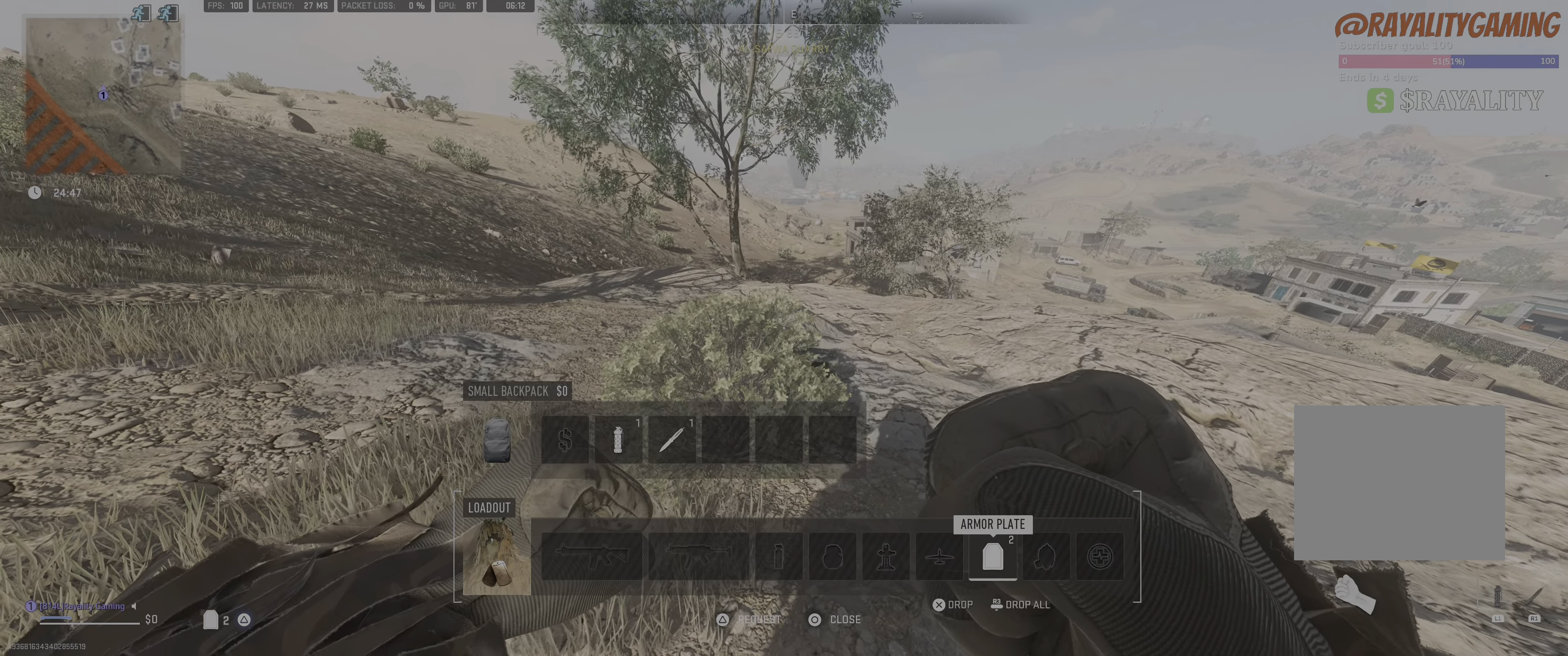
{"buttons": ["SQUARE"], "left_stick": "up-right", "right_stick": "center", "events": [[200, "left_stick", "up"], [233, "CIRCLE", "down"], [333, "CIRCLE", "up"], [367, "left_stick", "up-right"], [467, "SQUARE", "down"]]}
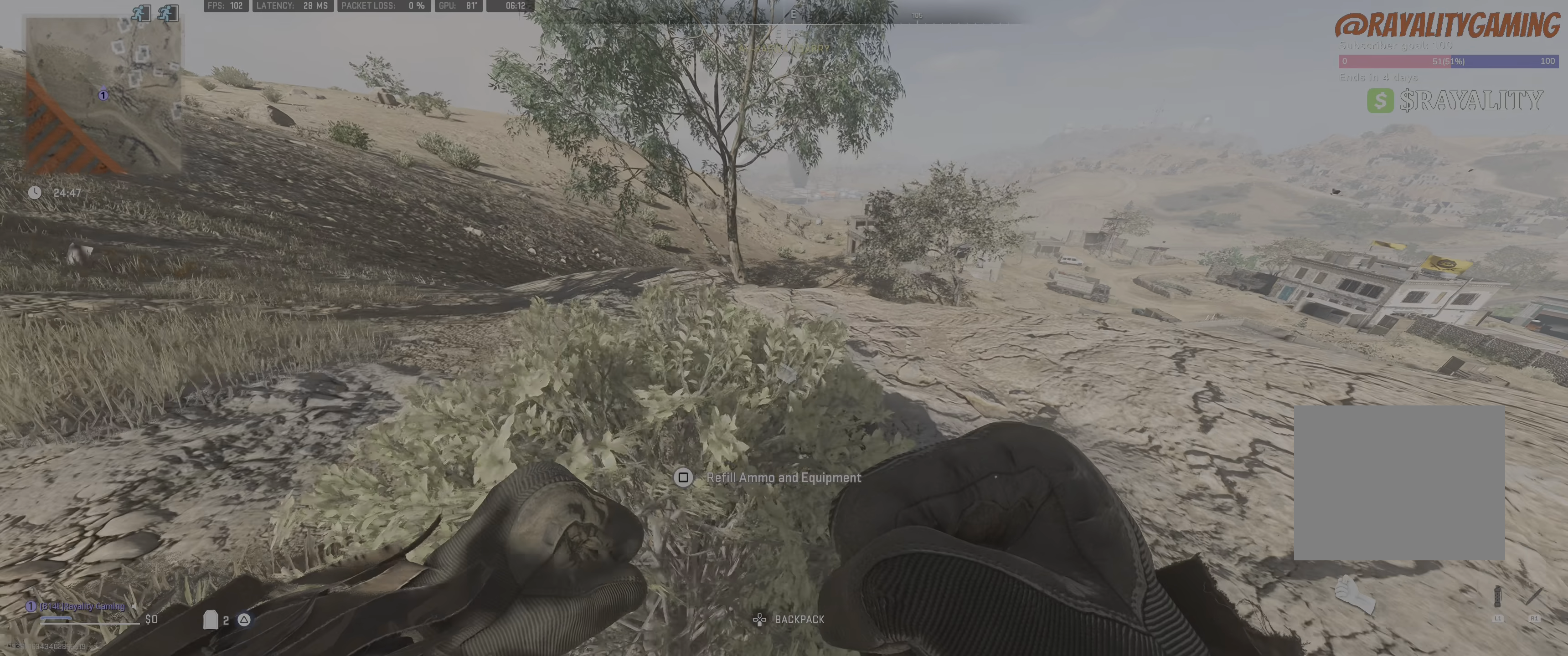
{"buttons": [], "left_stick": "up", "right_stick": "center", "events": [[350, "left_stick", "center"], [500, "SQUARE", "up"], [500, "left_stick", "up"]]}
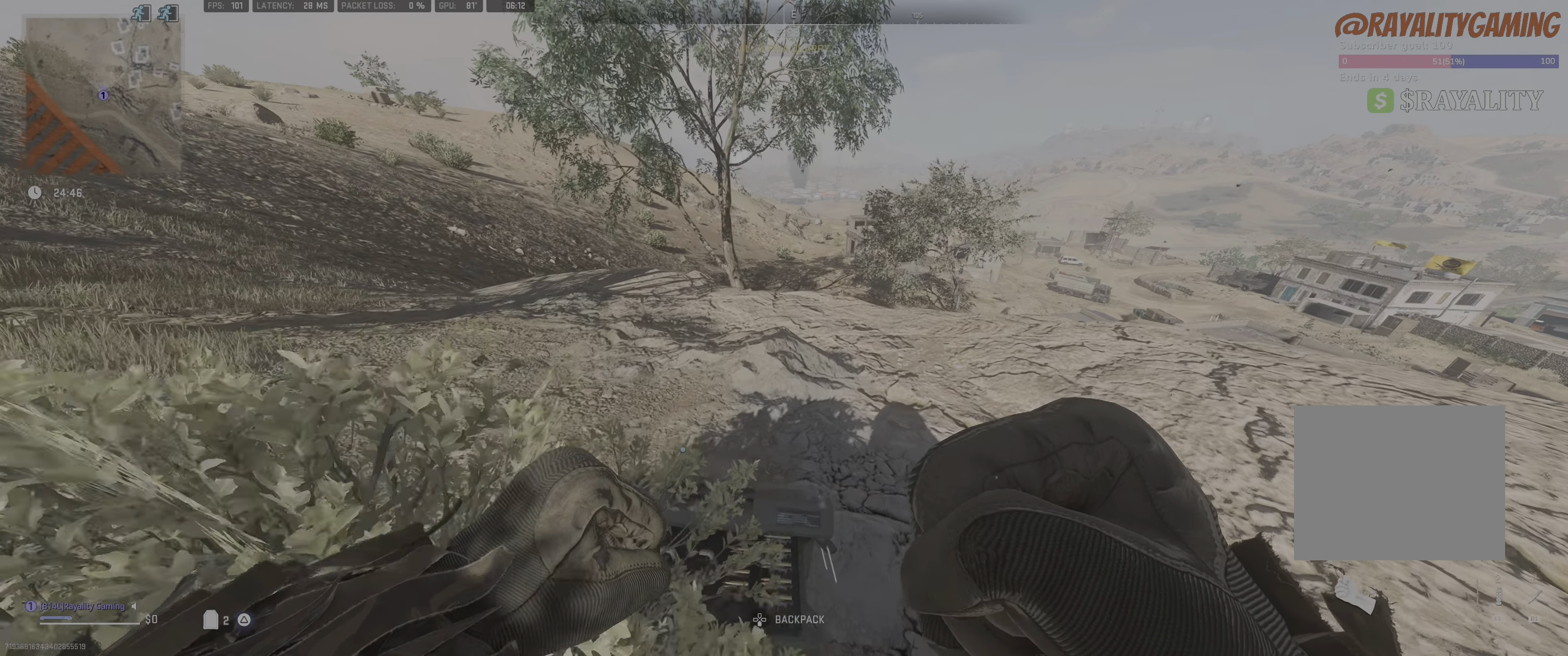
{"buttons": [], "left_stick": "up-left", "right_stick": "center", "events": [[117, "L3", "down"], [133, "left_stick", "up-left"], [183, "L3", "up"]]}
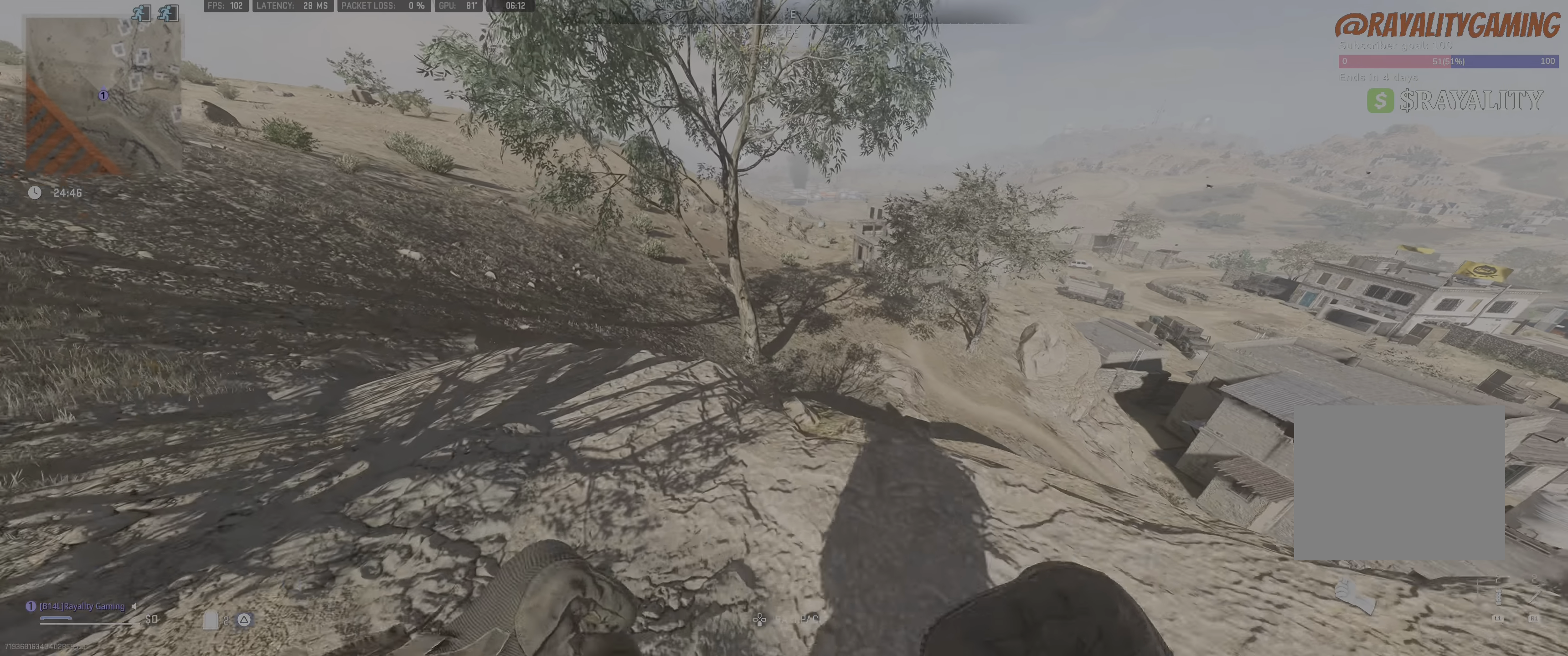
{"buttons": [], "left_stick": "left", "right_stick": "center", "events": [[50, "L3", "down"], [100, "L3", "up"], [133, "left_stick", "left"], [133, "right_stick", "right"], [367, "right_stick", "center"]]}
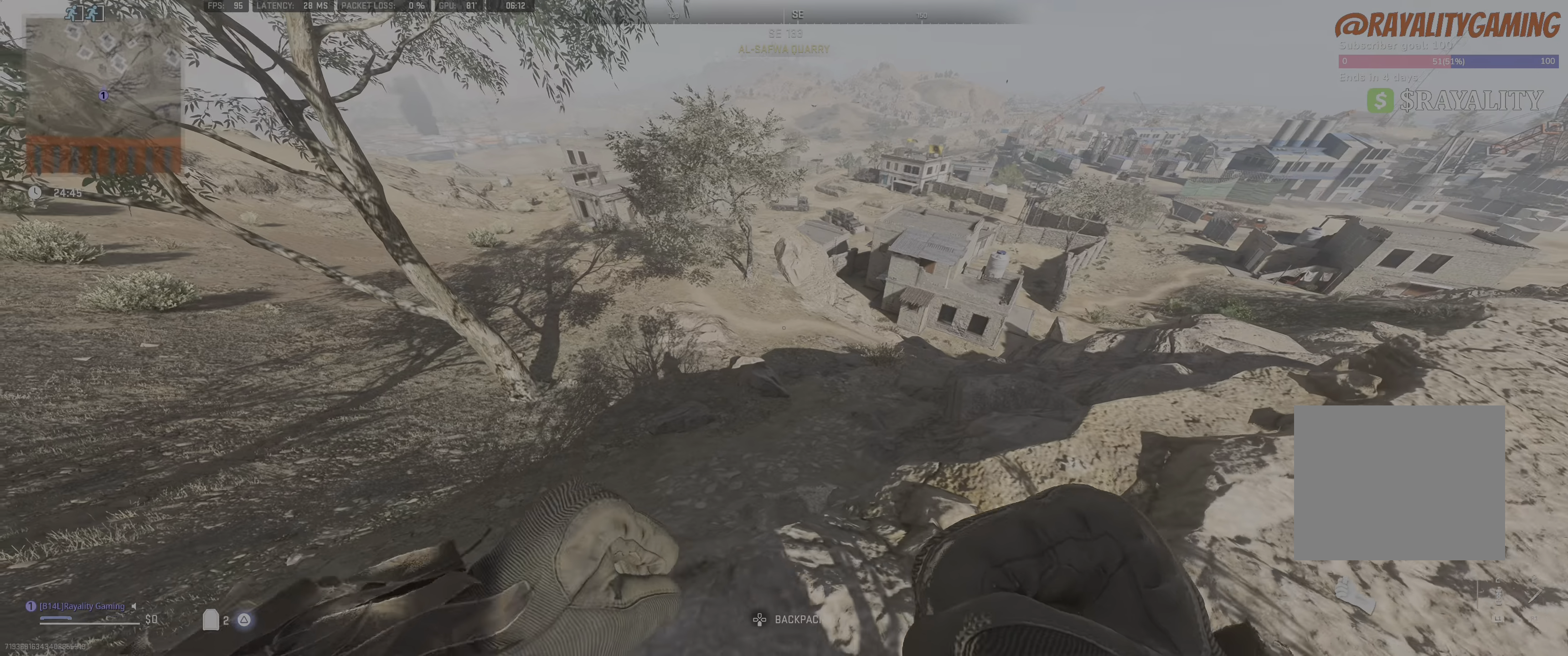
{"buttons": [], "left_stick": "up-right", "right_stick": "right", "events": [[50, "right_stick", "right"], [67, "left_stick", "up"], [217, "L3", "down"], [350, "L3", "up"], [417, "left_stick", "up-right"]]}
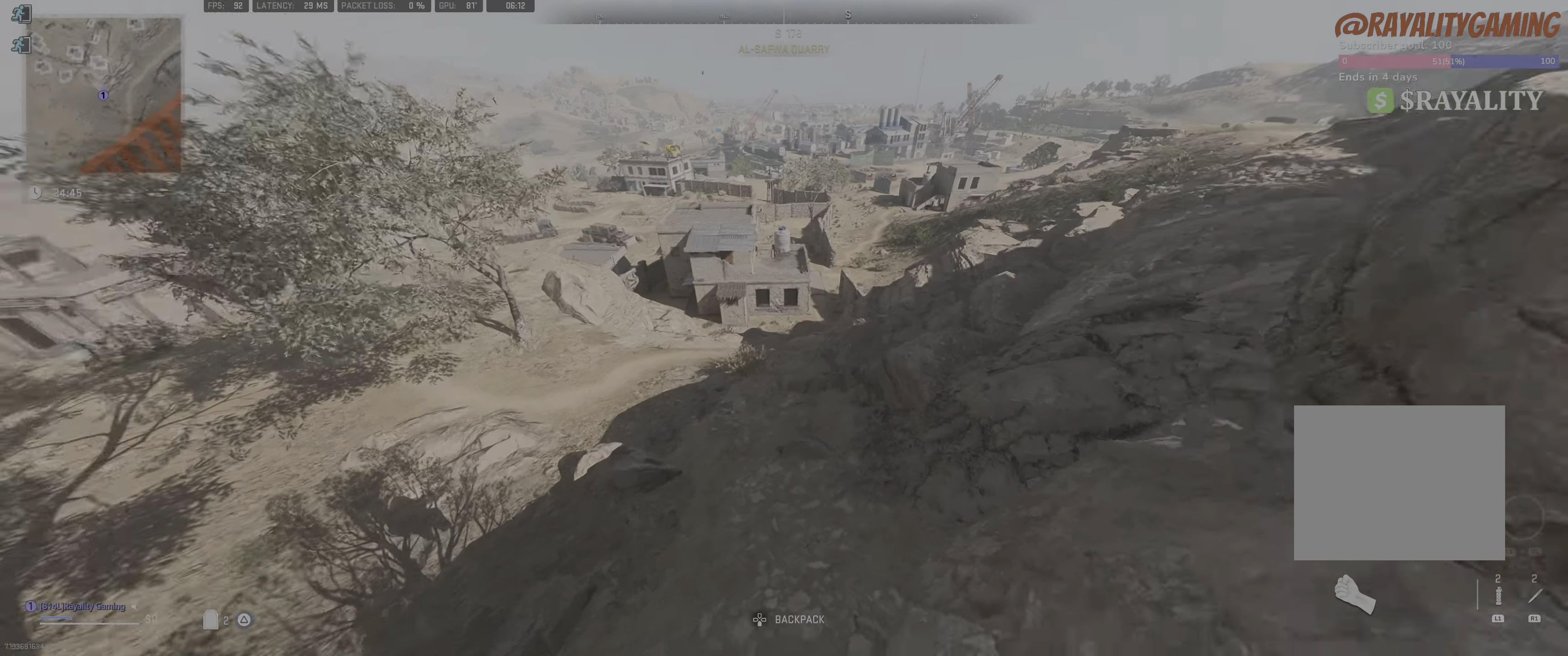
{"buttons": [], "left_stick": "up", "right_stick": "center", "events": [[17, "right_stick", "center"], [467, "left_stick", "up"]]}
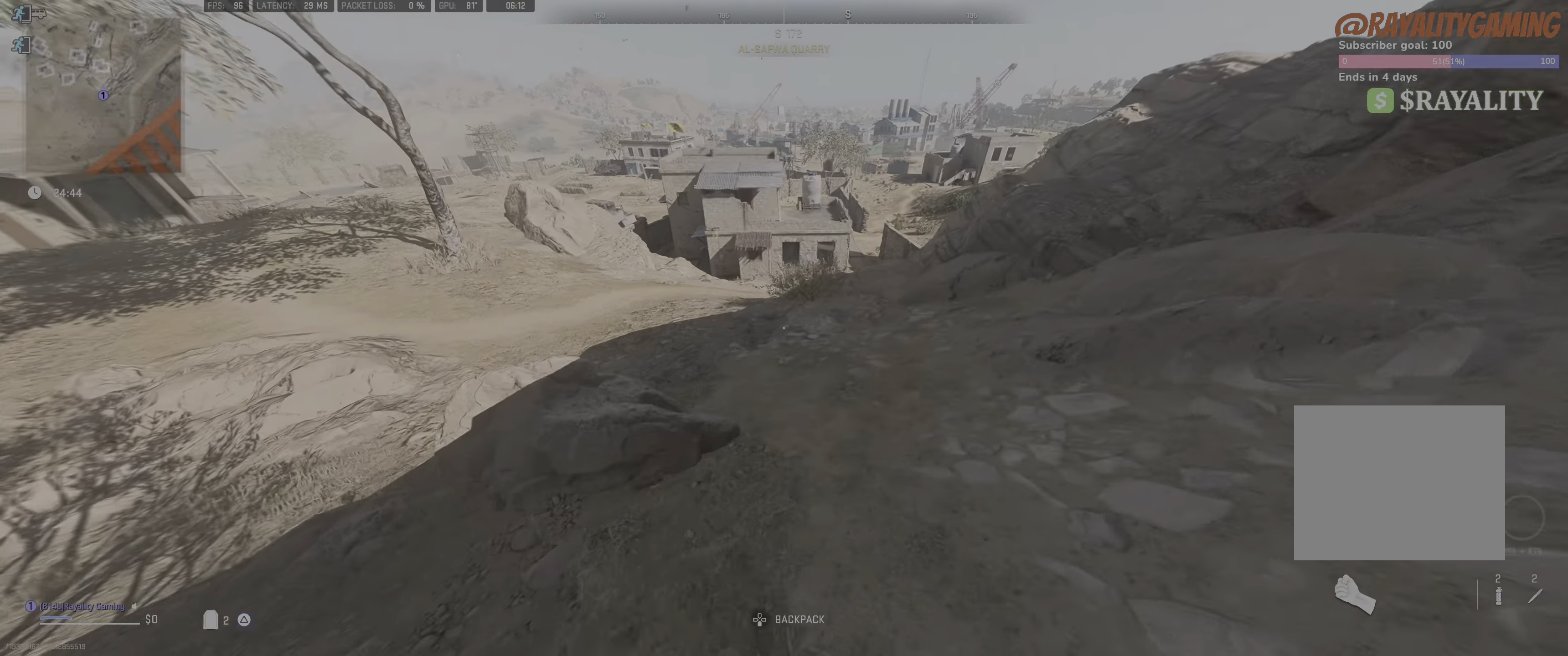
{"buttons": ["L3"], "left_stick": "up", "right_stick": "up", "events": [[50, "right_stick", "up-left"], [150, "L3", "down"], [300, "L3", "up"], [300, "right_stick", "up"], [450, "L3", "down"]]}
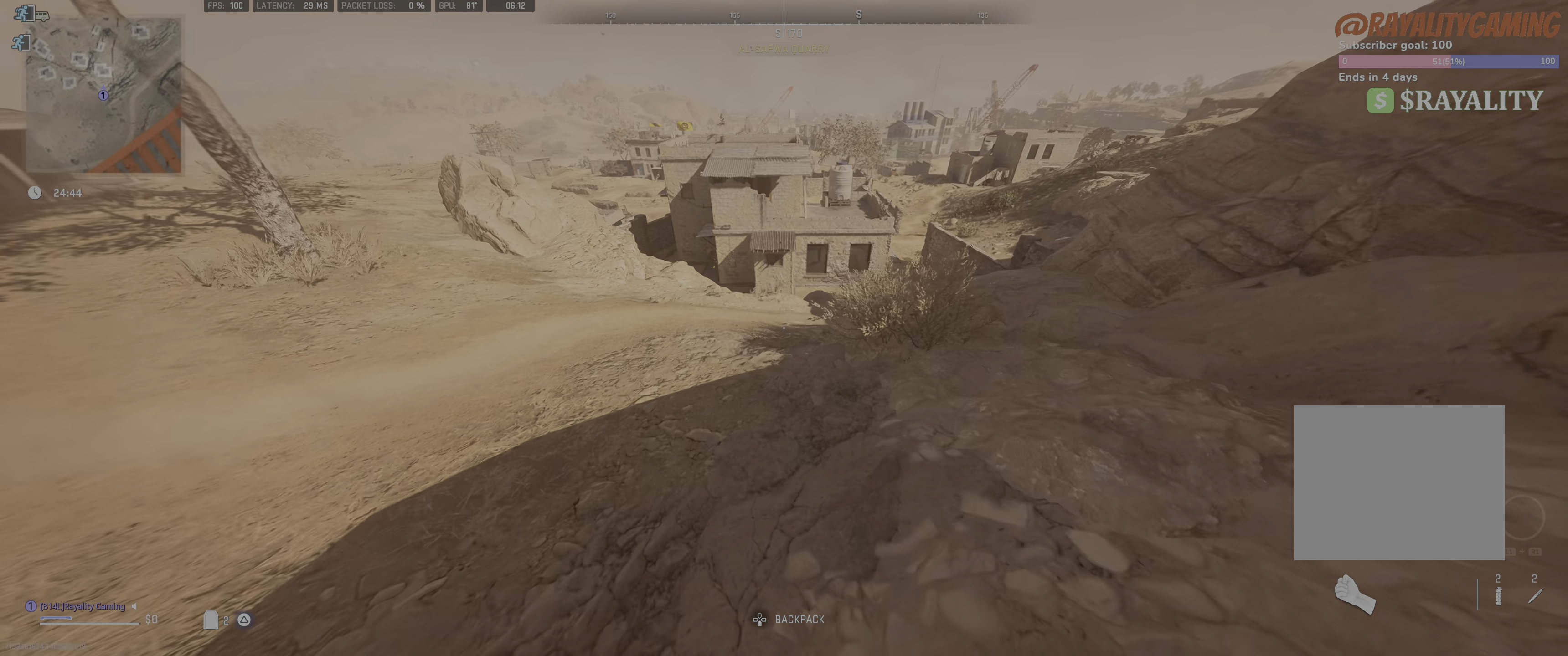
{"buttons": [], "left_stick": "up", "right_stick": "up", "events": [[83, "L3", "up"], [267, "L3", "down"], [450, "L3", "up"]]}
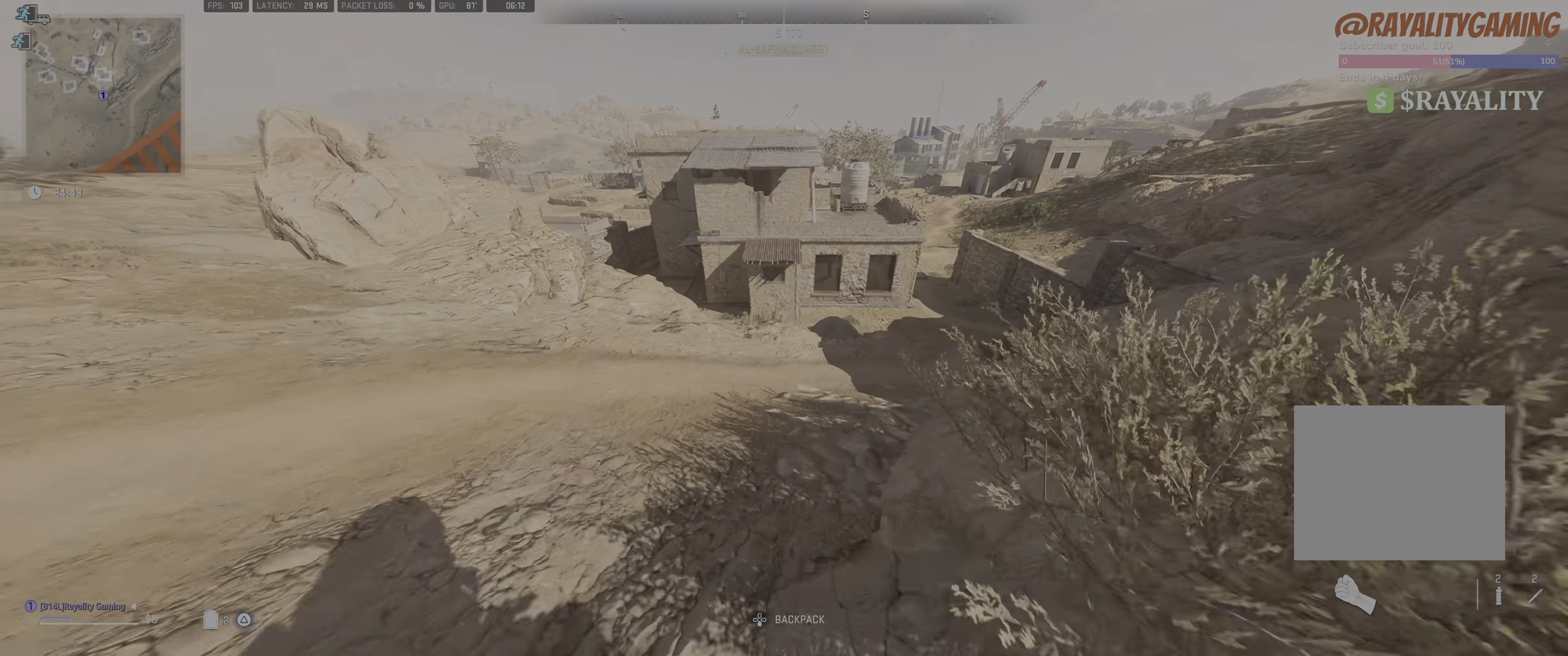
{"buttons": [], "left_stick": "up", "right_stick": "center", "events": [[200, "right_stick", "center"]]}
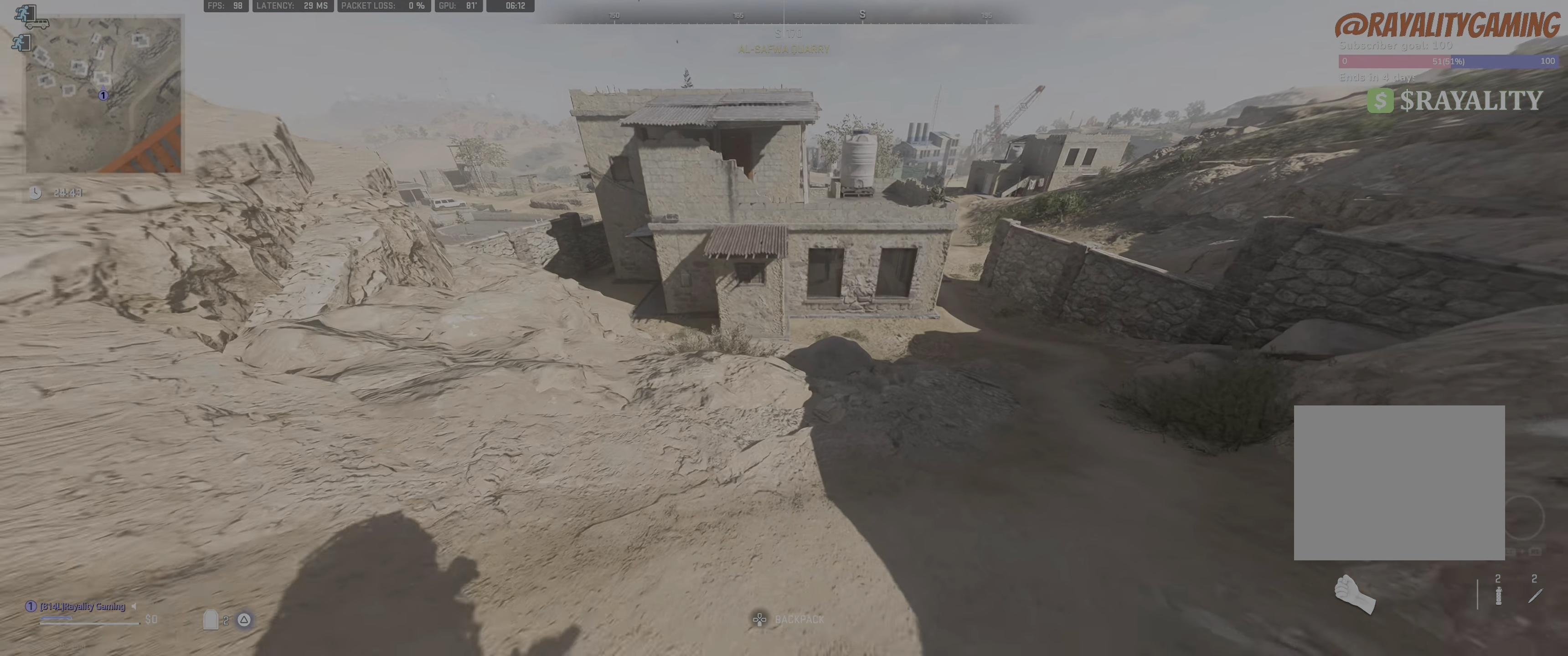
{"buttons": [], "left_stick": "up", "right_stick": "up-left", "events": [[417, "right_stick", "up-left"]]}
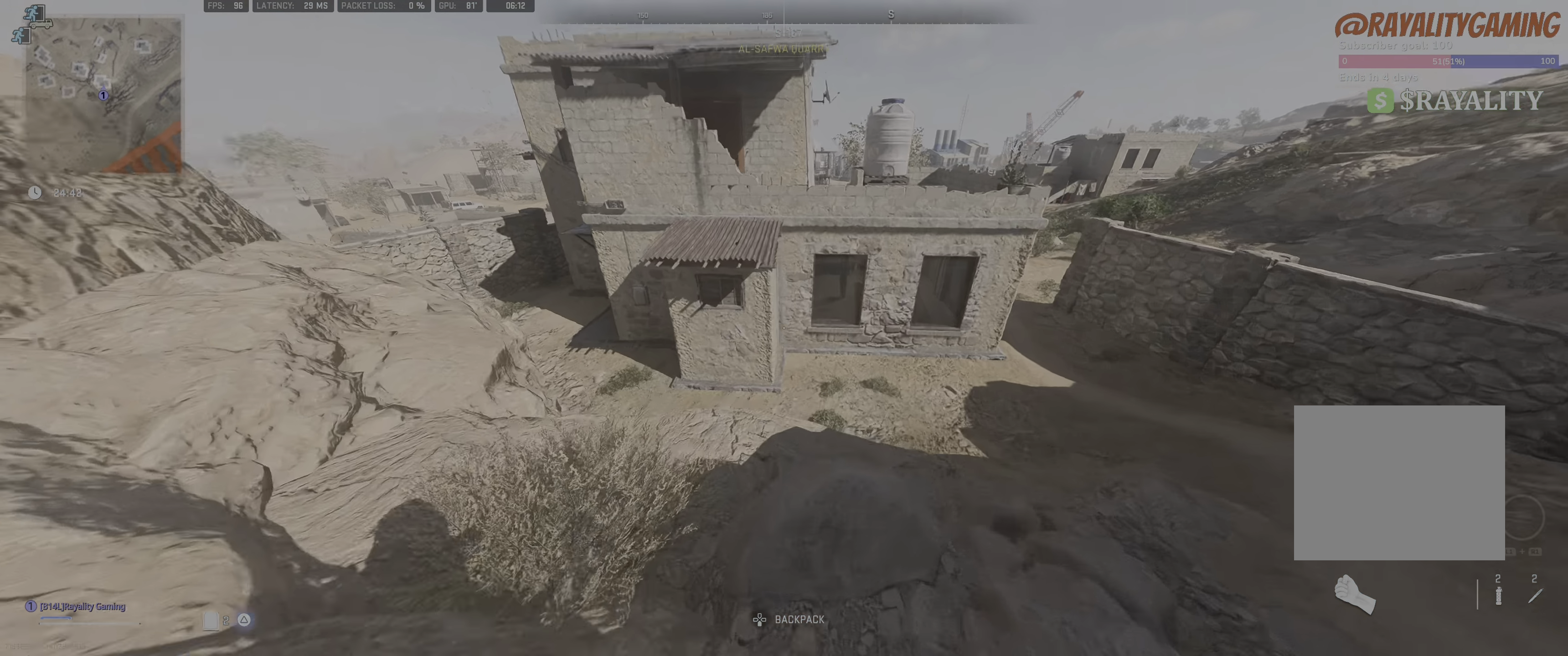
{"buttons": [], "left_stick": "up", "right_stick": "right", "events": [[50, "right_stick", "left"], [150, "right_stick", "up-left"], [267, "right_stick", "center"], [484, "right_stick", "right"]]}
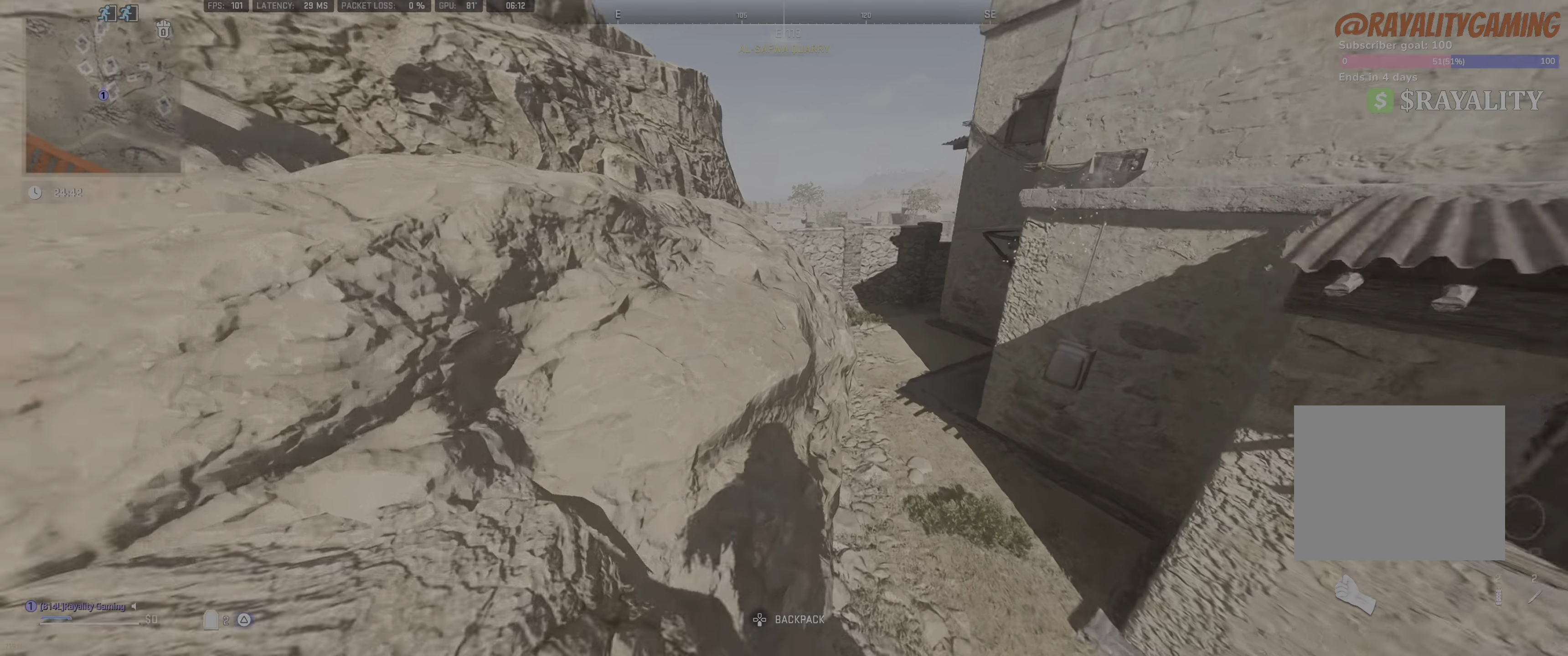
{"buttons": [], "left_stick": "up", "right_stick": "center", "events": [[217, "right_stick", "center"]]}
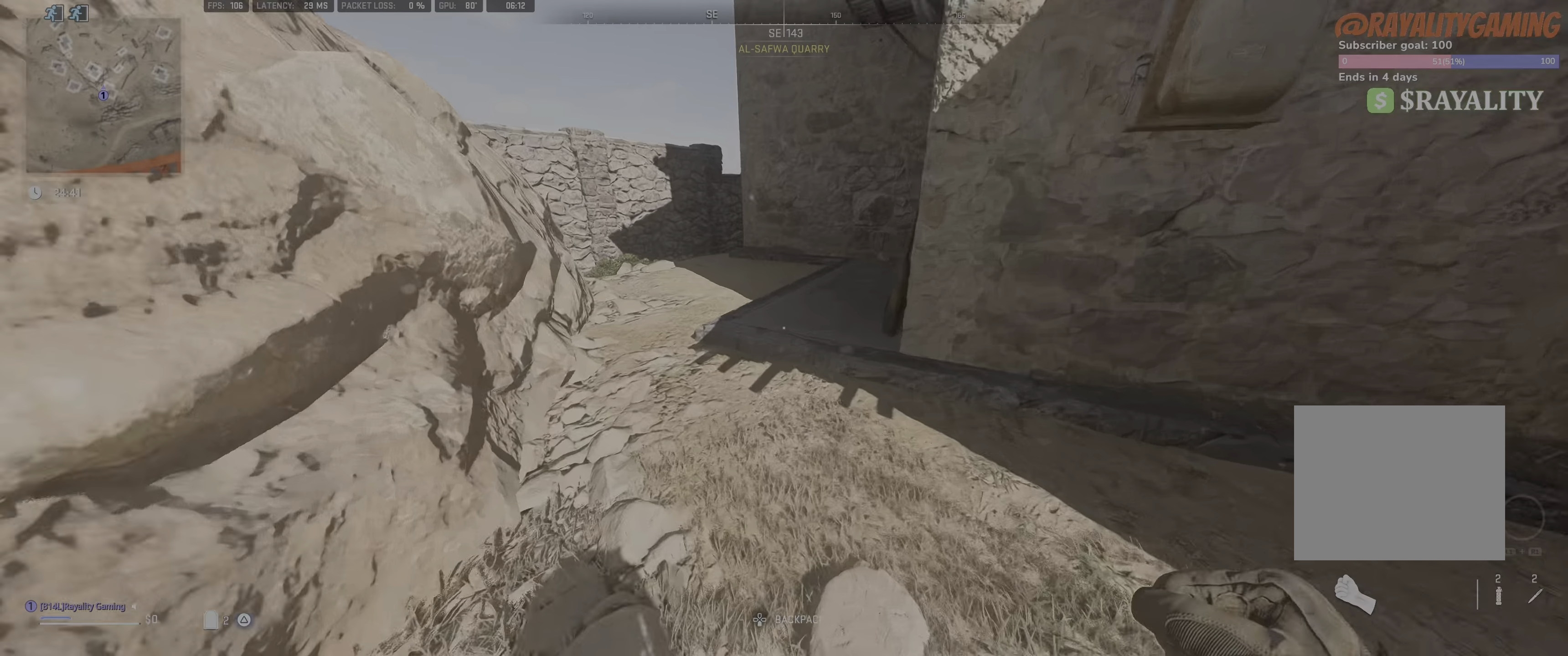
{"buttons": [], "left_stick": "up", "right_stick": "up-right", "events": [[67, "right_stick", "right"], [467, "right_stick", "up-right"]]}
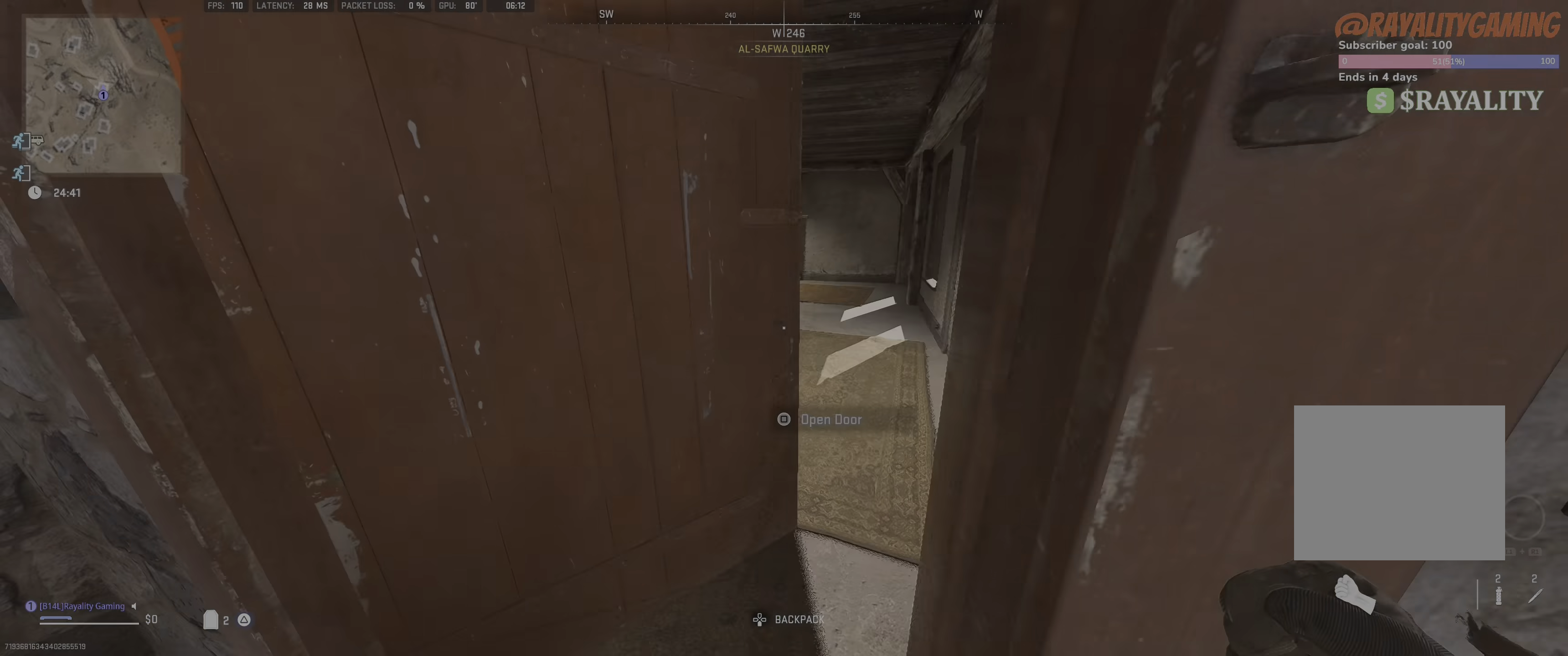
{"buttons": [], "left_stick": "up-right", "right_stick": "up-left", "events": [[100, "left_stick", "up-right"], [217, "right_stick", "center"], [400, "right_stick", "up-left"]]}
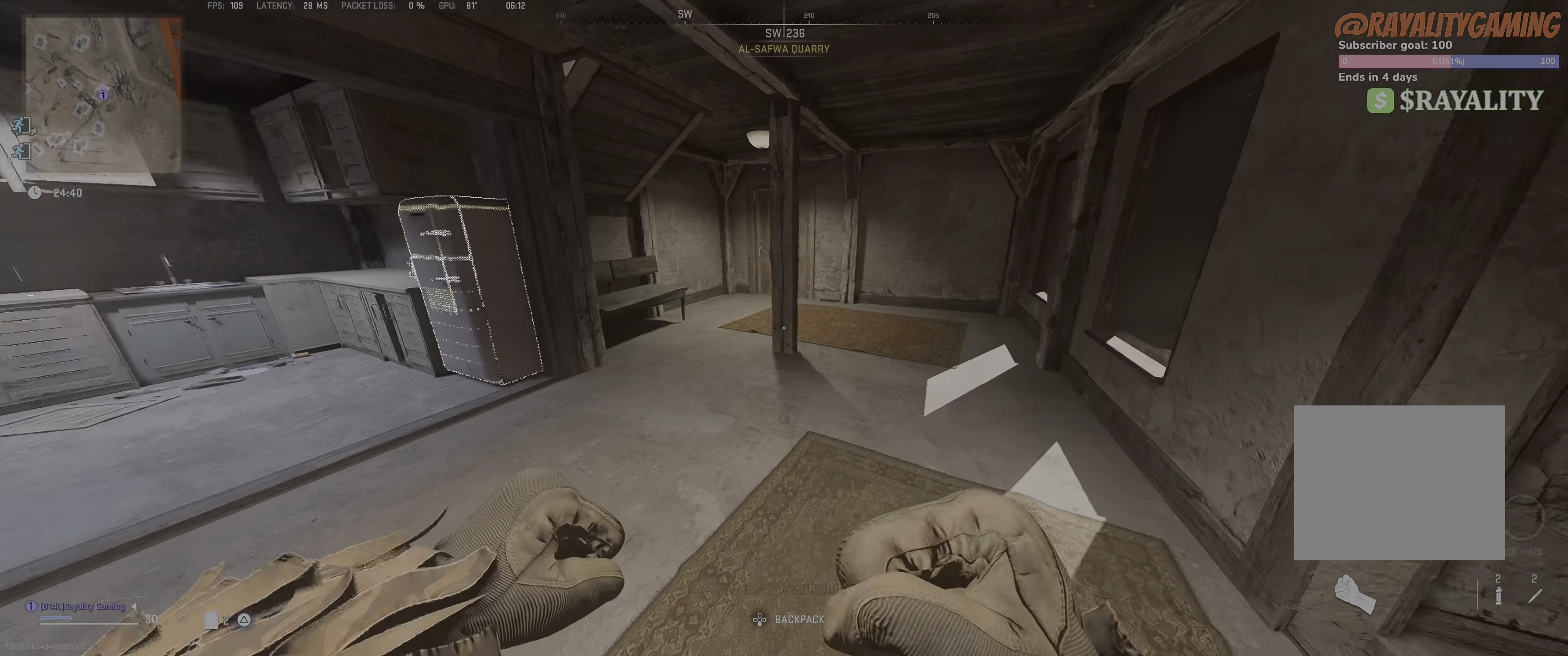
{"buttons": [], "left_stick": "up", "right_stick": "right", "events": [[17, "right_stick", "left"], [217, "left_stick", "up"], [317, "right_stick", "center"], [500, "right_stick", "right"]]}
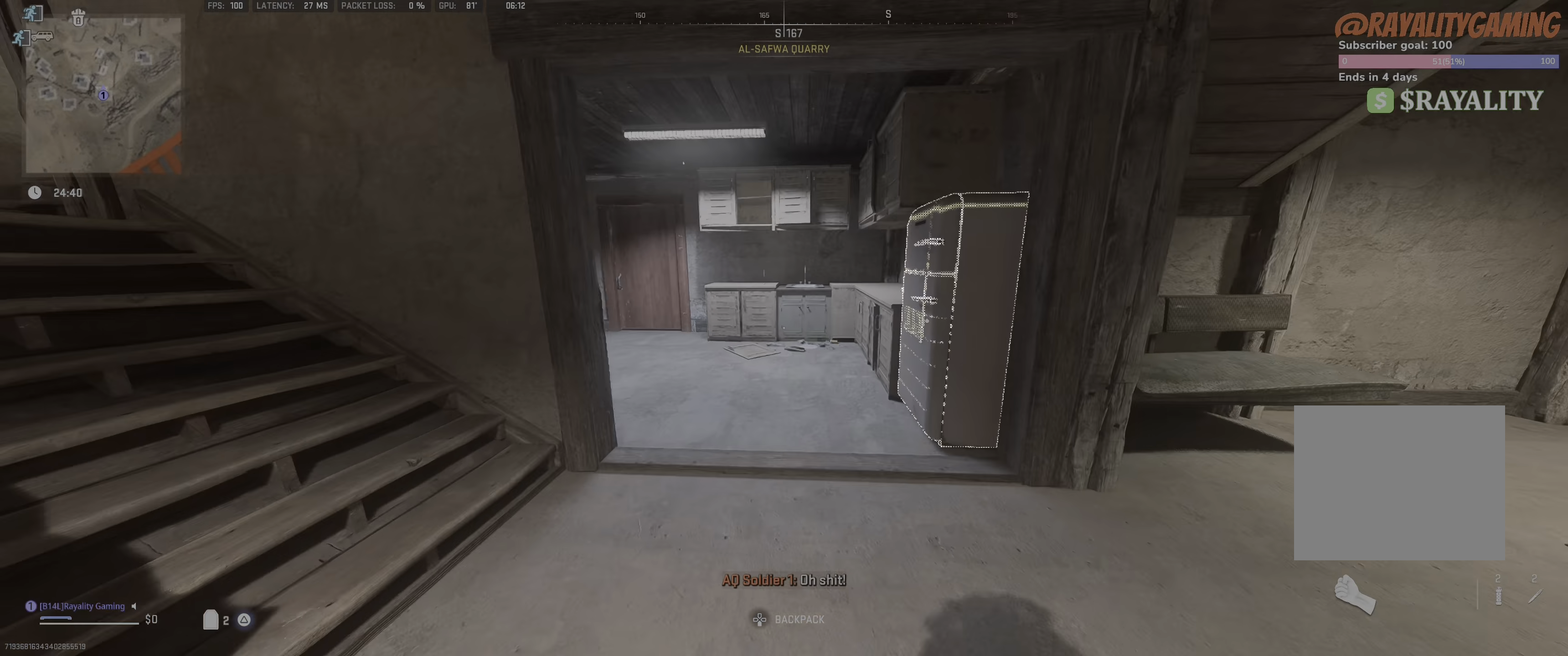
{"buttons": ["SQUARE"], "left_stick": "center", "right_stick": "center", "events": [[117, "left_stick", "up-right"], [250, "right_stick", "center"], [267, "left_stick", "center"], [317, "SQUARE", "down"]]}
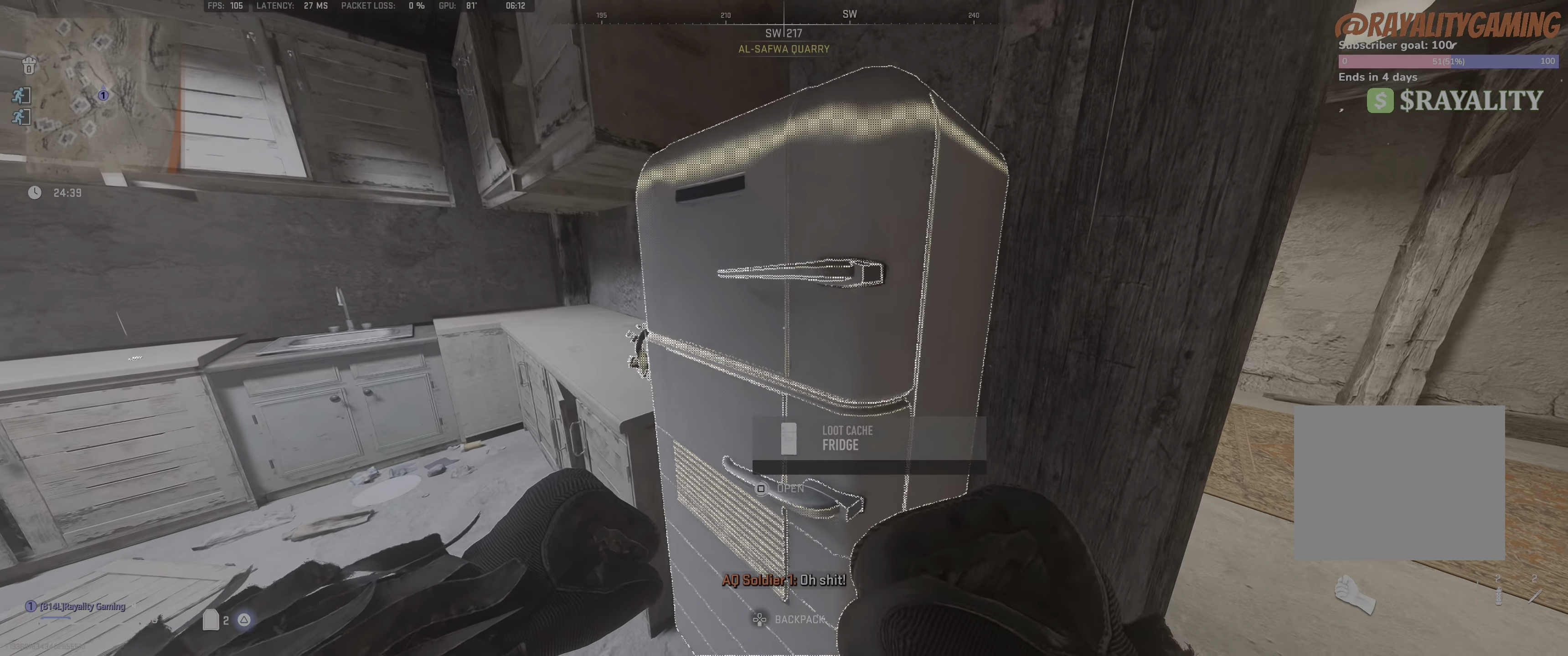
{"buttons": [], "left_stick": "center", "right_stick": "center", "events": [[50, "SQUARE", "up"]]}
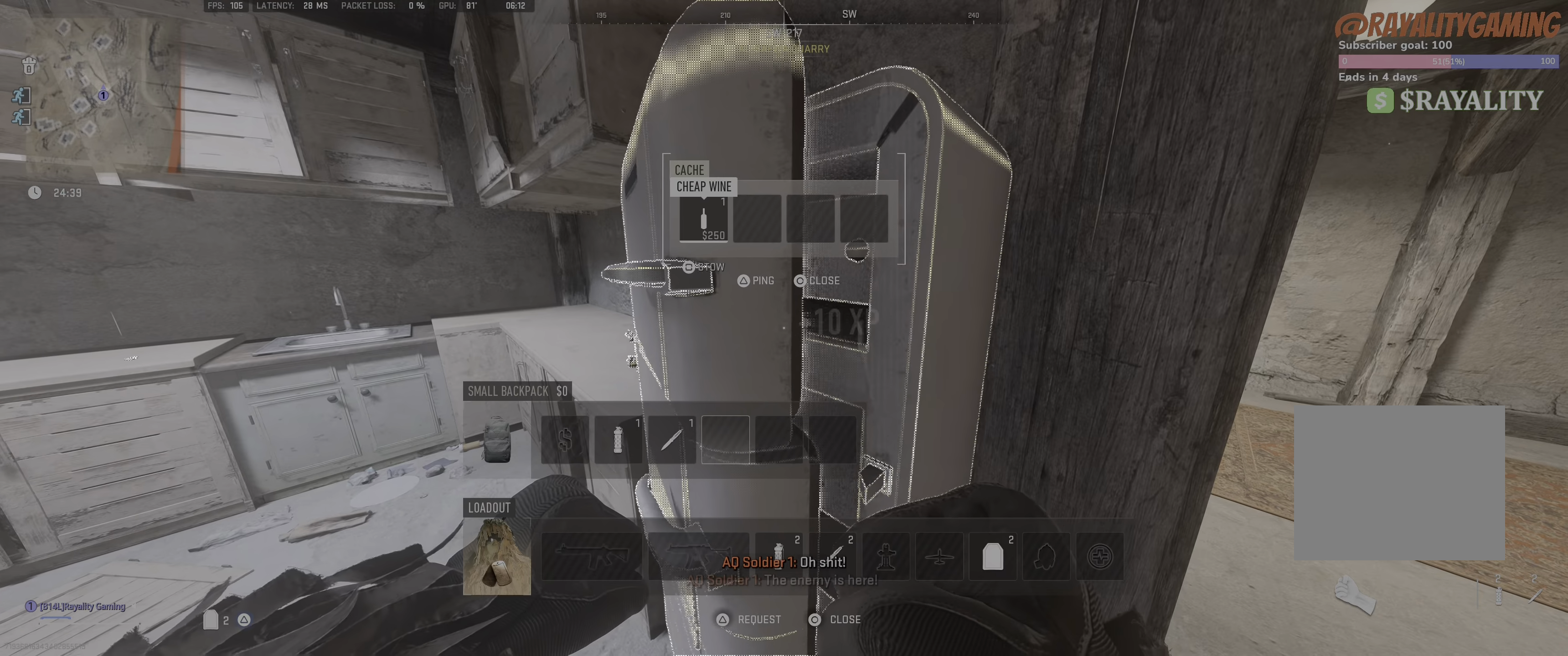
{"buttons": [], "left_stick": "up-right", "right_stick": "center", "events": [[100, "right_stick", "right"], [150, "left_stick", "right"], [450, "left_stick", "up-right"], [500, "right_stick", "center"]]}
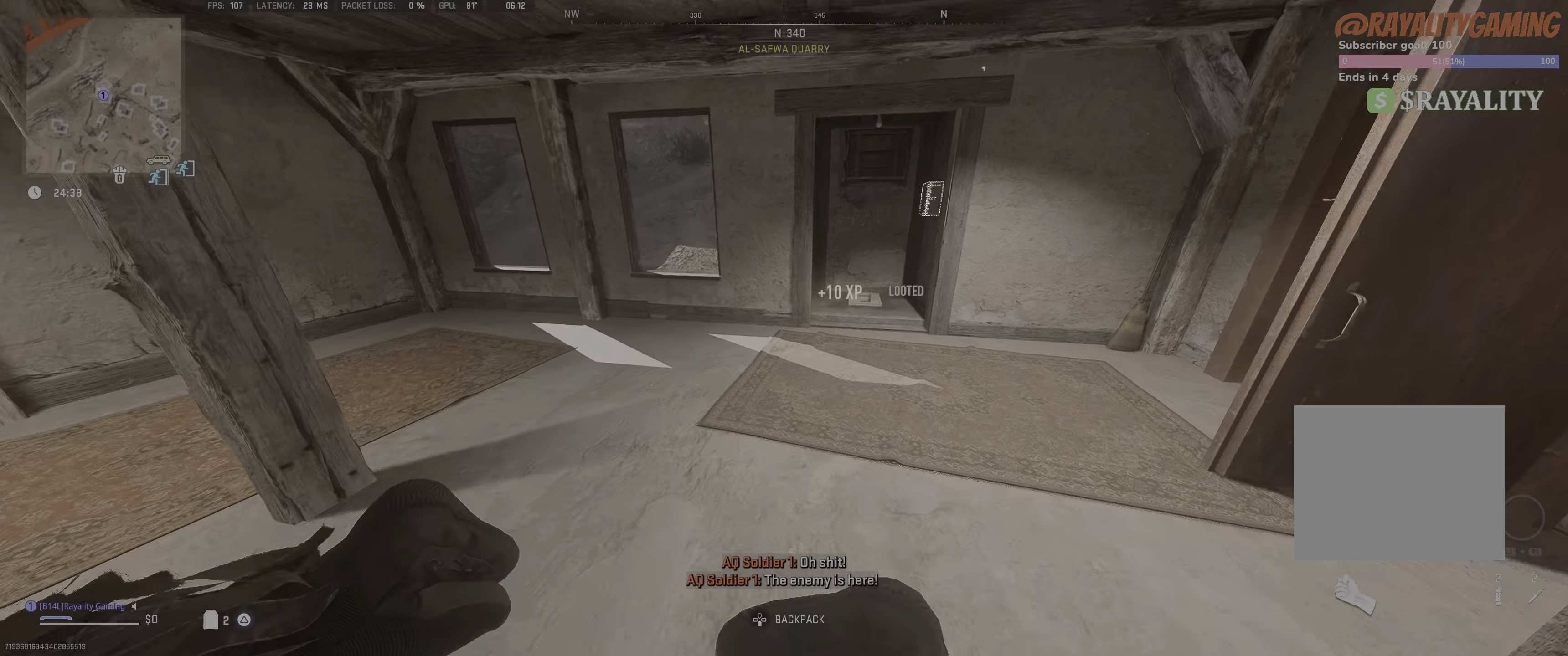
{"buttons": [], "left_stick": "up", "right_stick": "right", "events": [[67, "left_stick", "up"], [284, "right_stick", "right"]]}
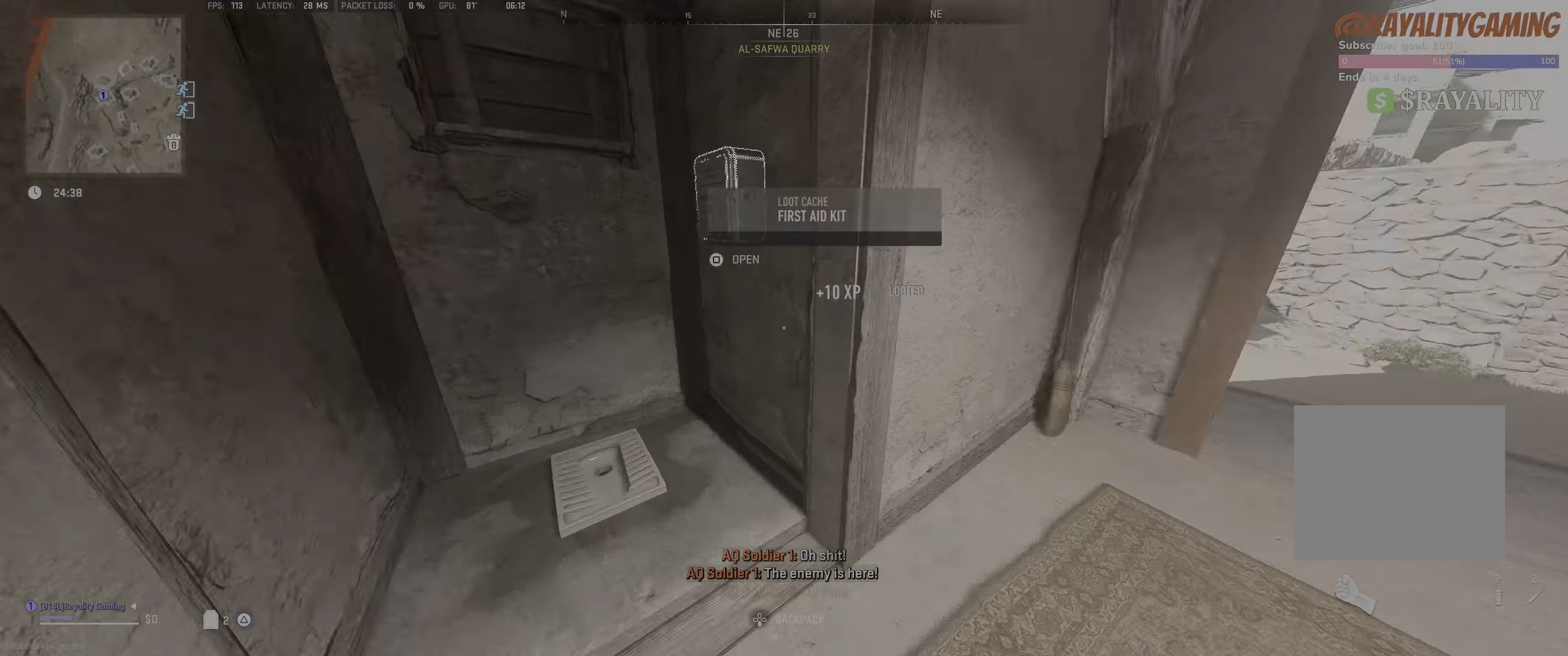
{"buttons": ["SQUARE"], "left_stick": "center", "right_stick": "center", "events": [[84, "left_stick", "left"], [217, "right_stick", "center"], [400, "SQUARE", "down"], [484, "left_stick", "center"]]}
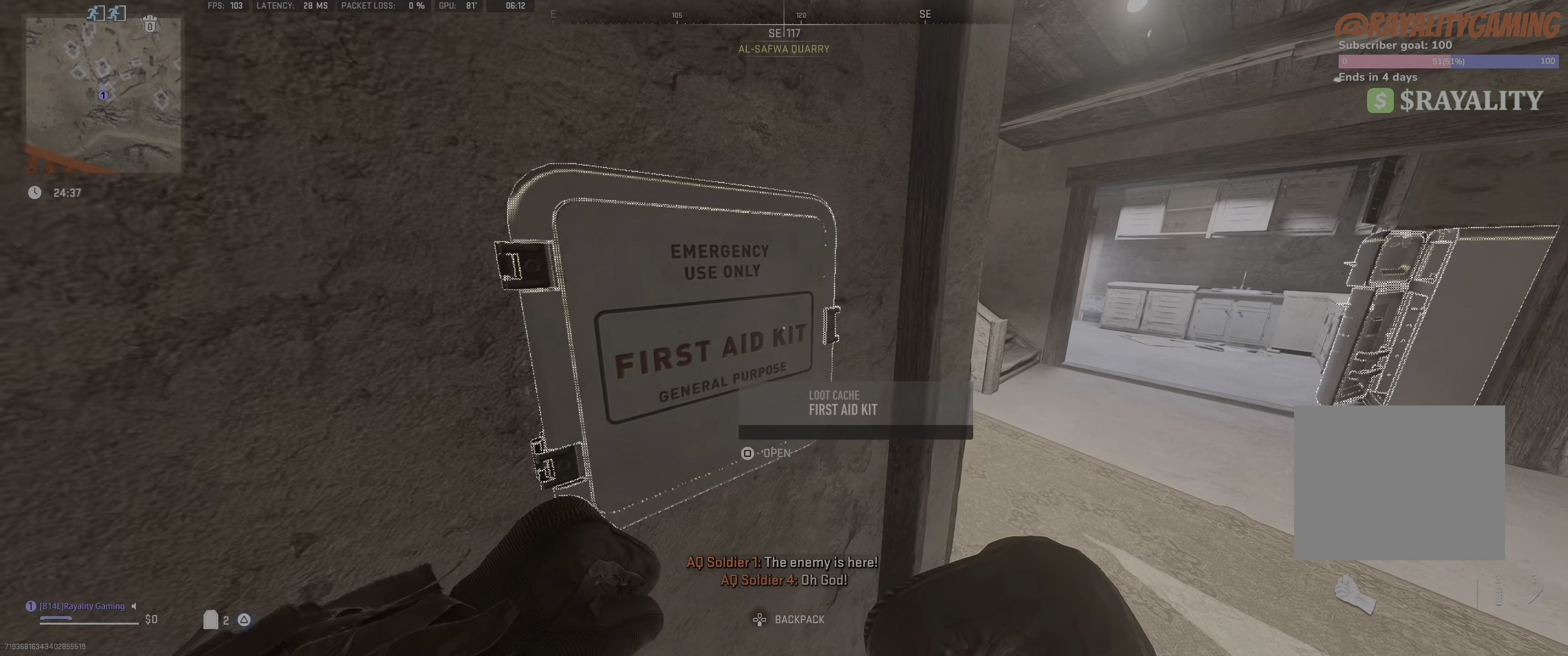
{"buttons": [], "left_stick": "center", "right_stick": "center", "events": [[200, "SQUARE", "up"]]}